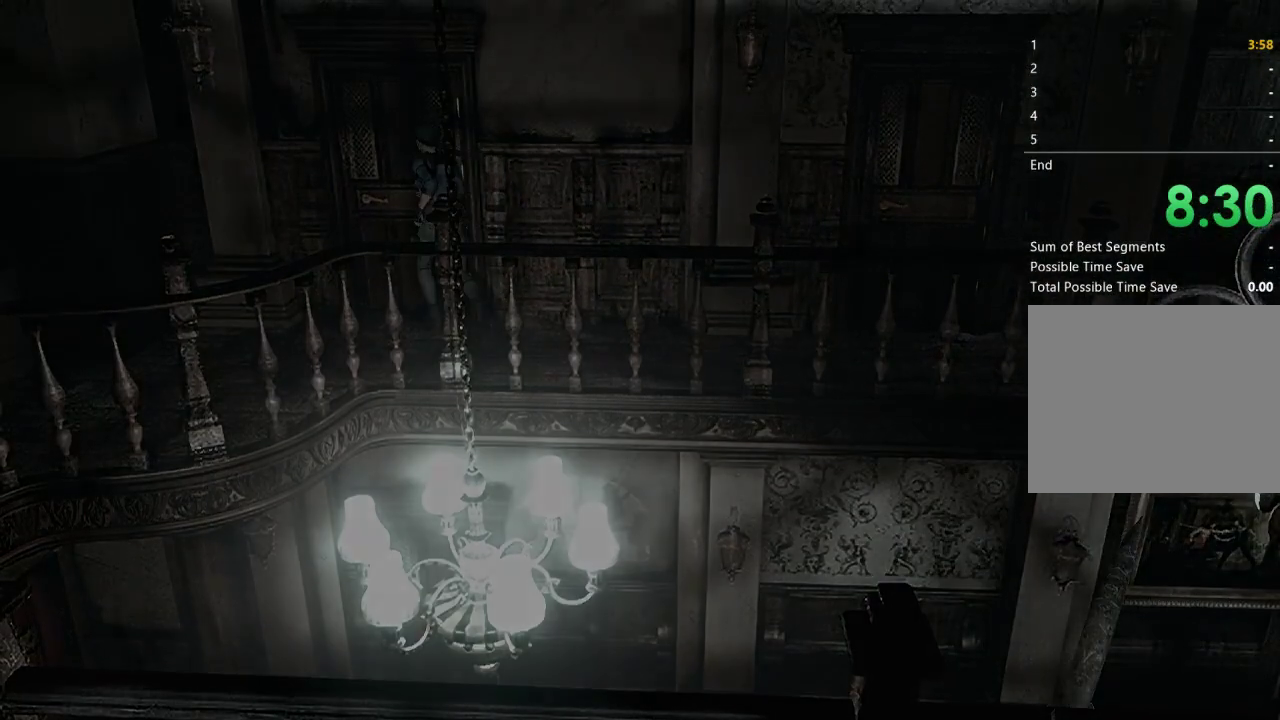
Gameplay with a controller (Xbox layout); each line is a JSON object with the inputs held at the frame after it. "events" lists button and stick changes between this image and that frame as [ms after this image, input, new state], when the widget could be followed in between. Not read: R2.
{"buttons": [], "left_stick": "center", "right_stick": "center", "events": [[33, "left_stick", "center"]]}
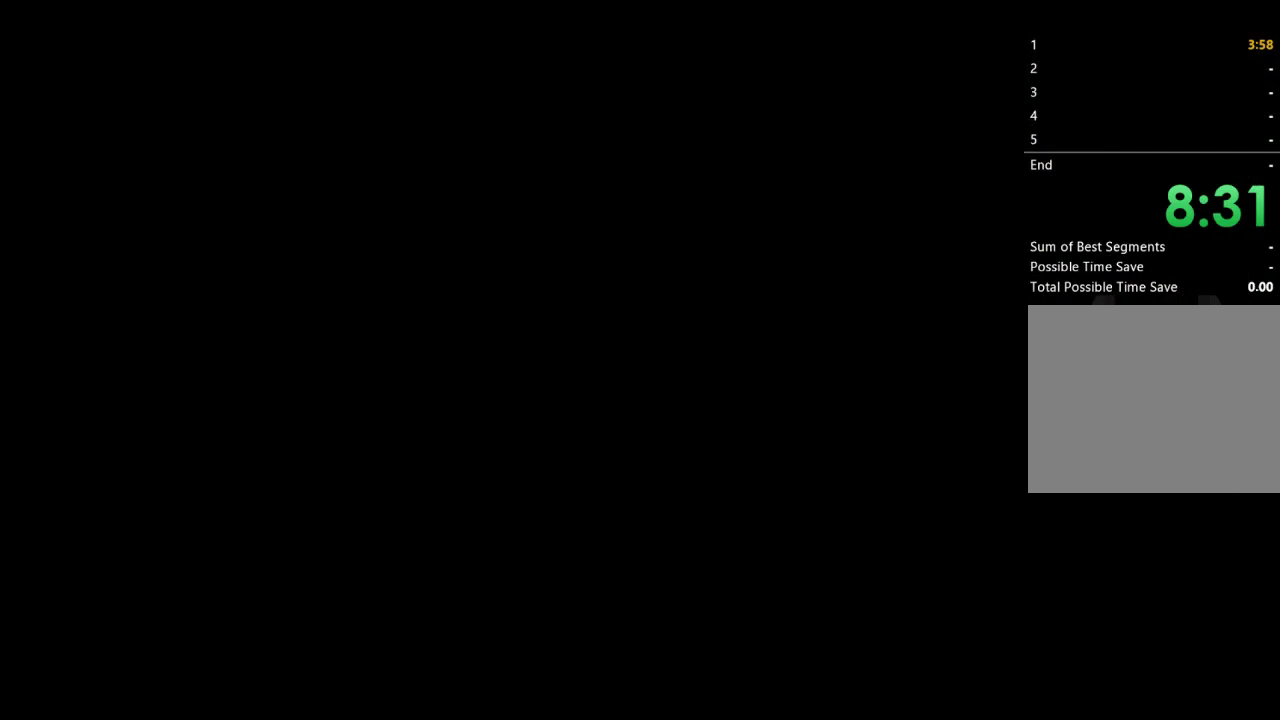
{"buttons": [], "left_stick": "center", "right_stick": "center", "events": []}
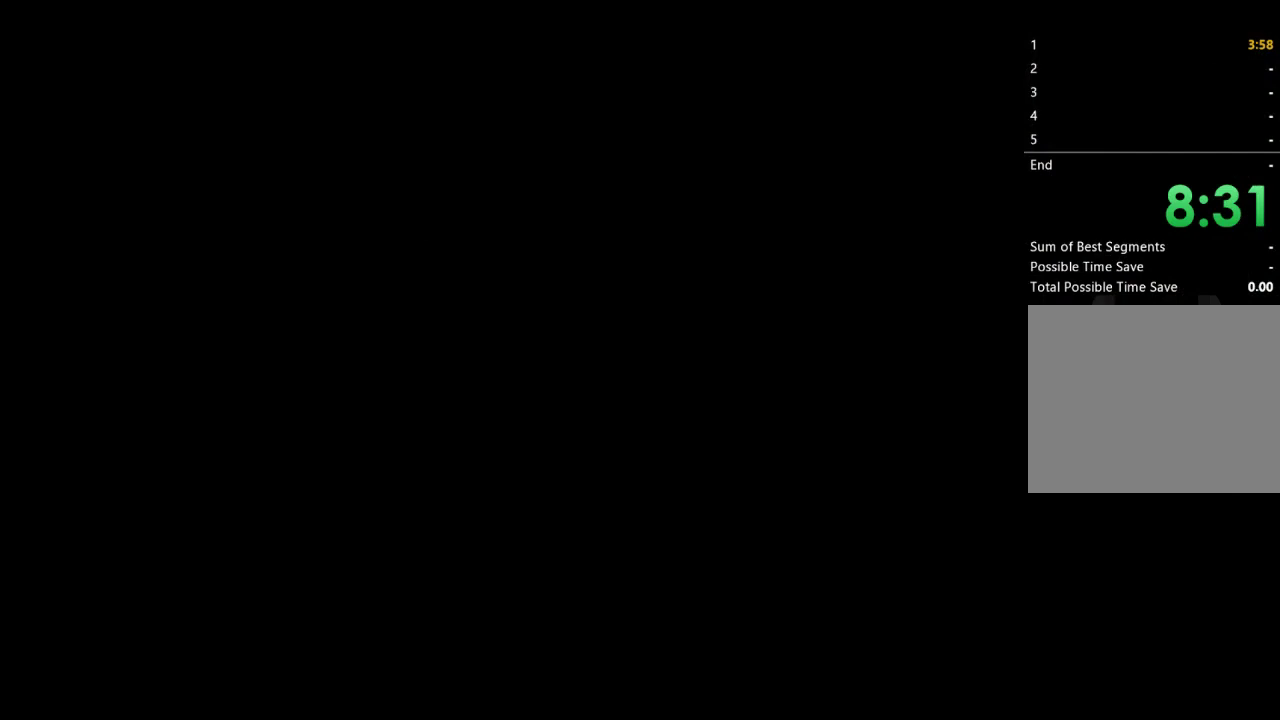
{"buttons": [], "left_stick": "center", "right_stick": "center", "events": []}
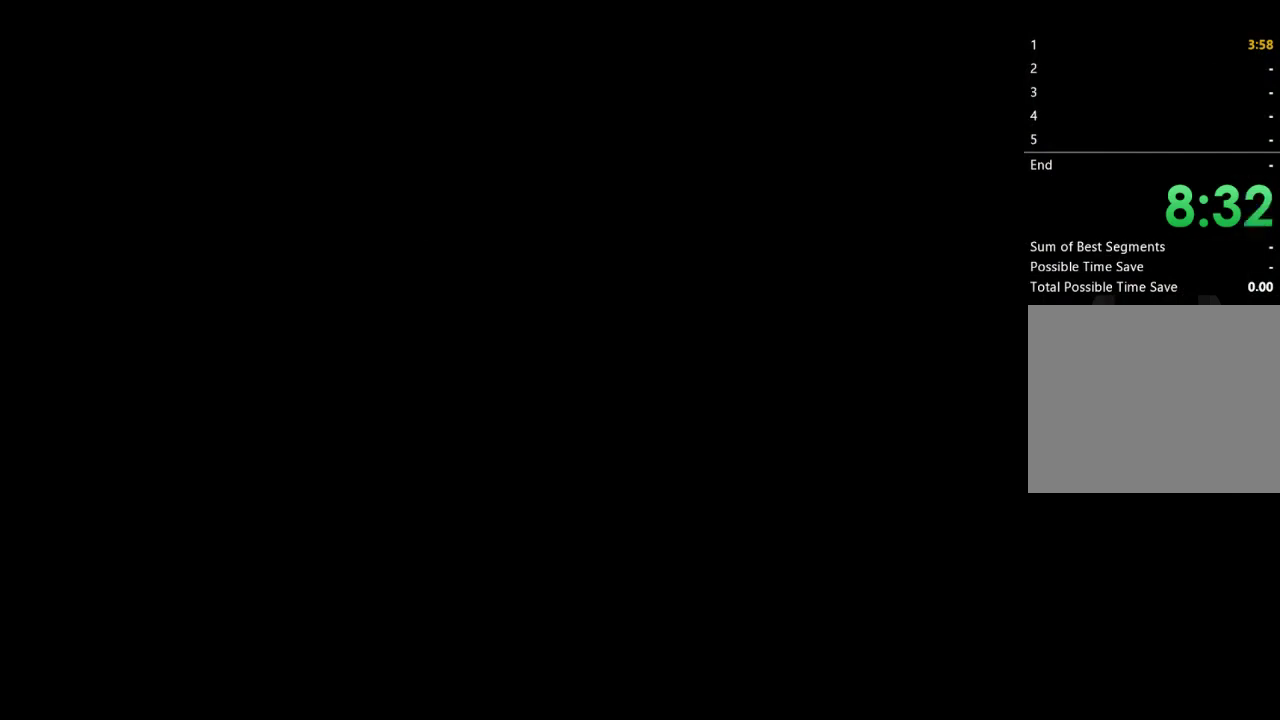
{"buttons": [], "left_stick": "down", "right_stick": "center", "events": [[333, "left_stick", "down"], [433, "left_stick", "down-right"], [500, "left_stick", "down"]]}
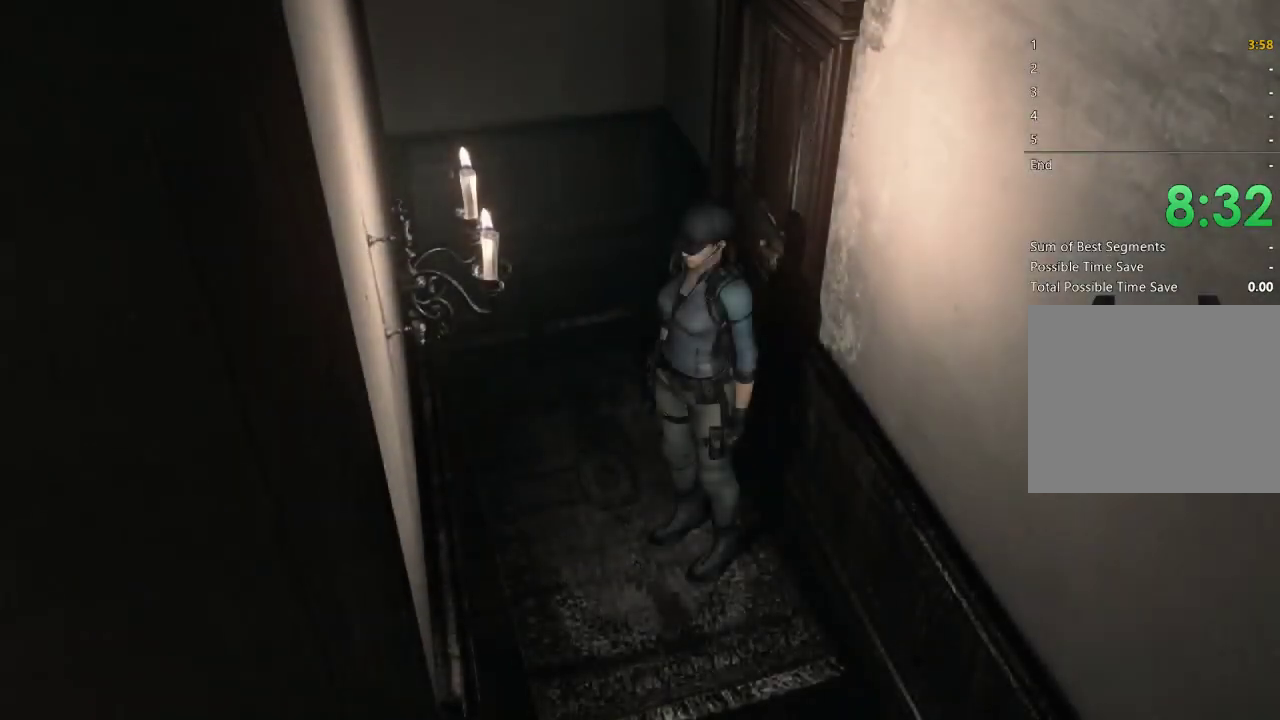
{"buttons": [], "left_stick": "down", "right_stick": "center", "events": []}
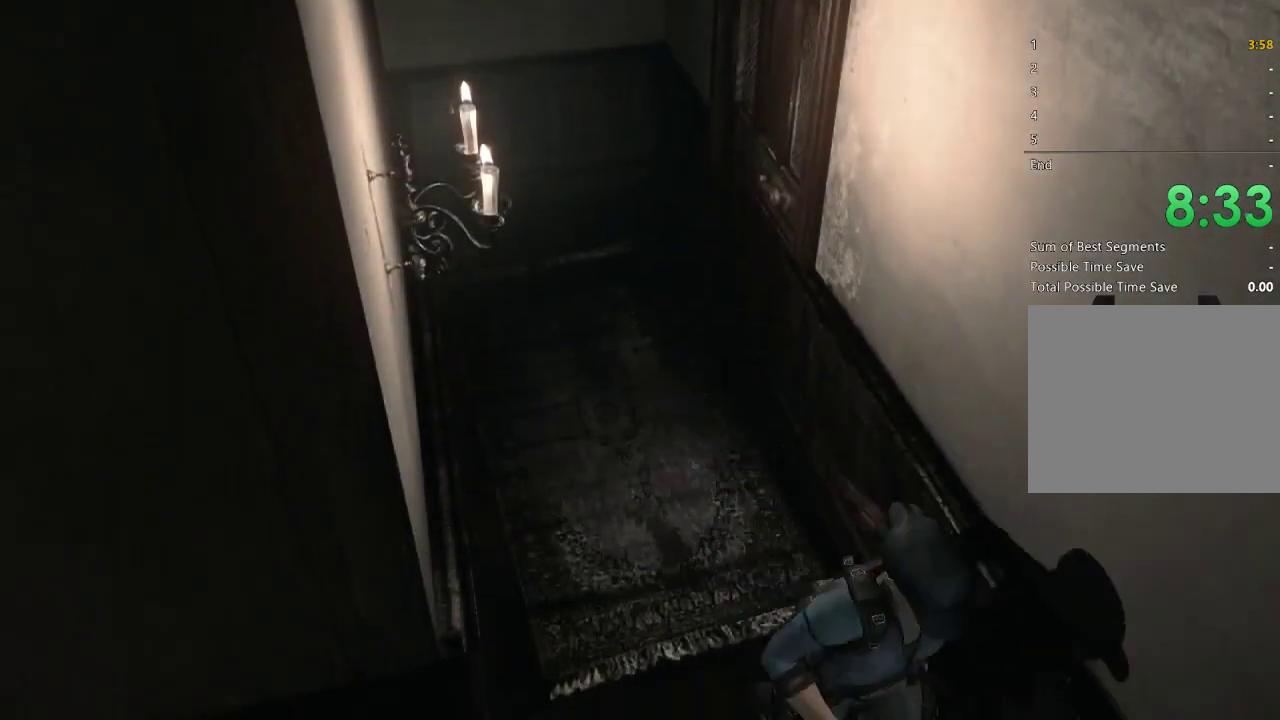
{"buttons": [], "left_stick": "center", "right_stick": "center", "events": [[233, "left_stick", "center"], [300, "A", "down"], [400, "A", "up"]]}
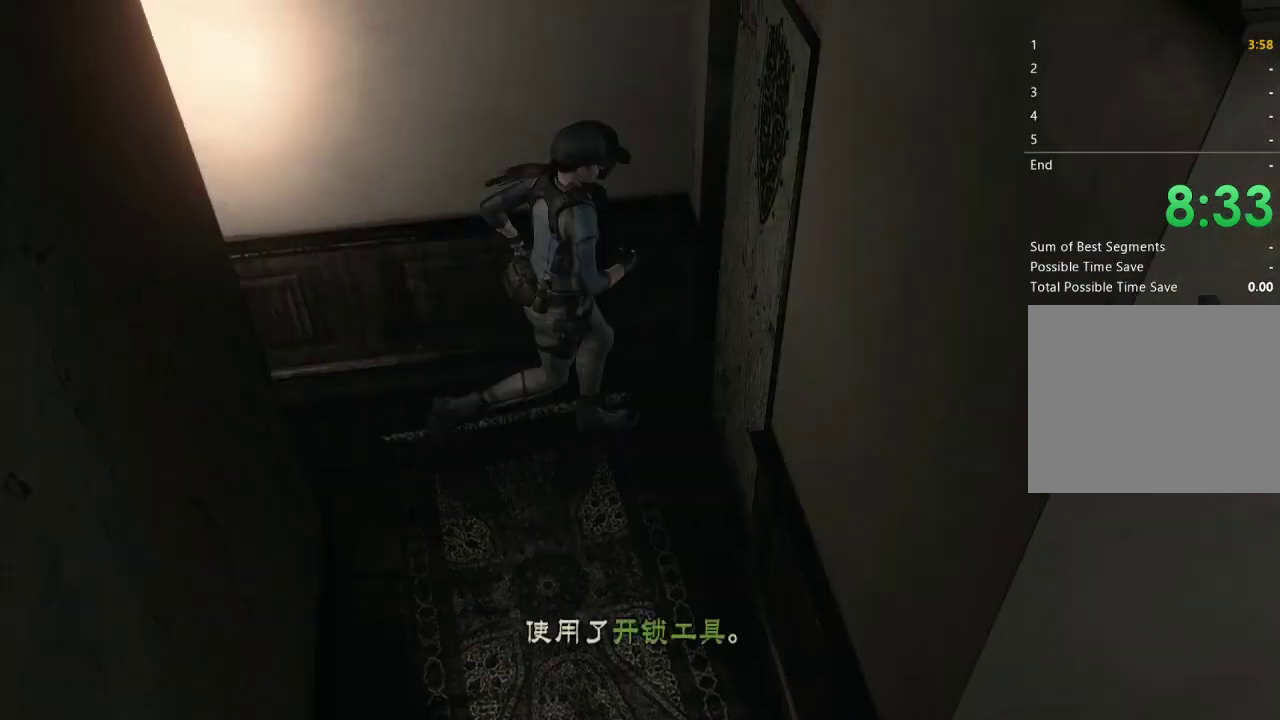
{"buttons": [], "left_stick": "down", "right_stick": "center", "events": [[67, "A", "down"], [167, "A", "up"], [167, "left_stick", "down"]]}
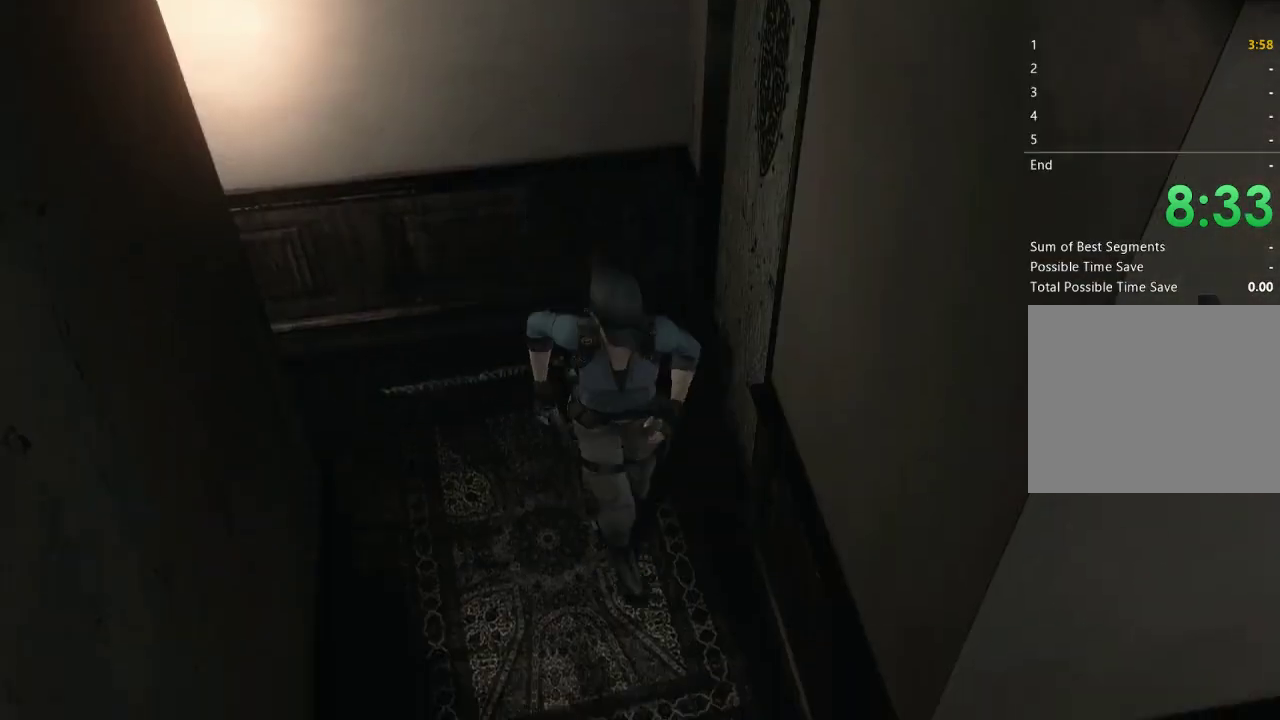
{"buttons": [], "left_stick": "down-right", "right_stick": "center", "events": [[133, "left_stick", "down-right"]]}
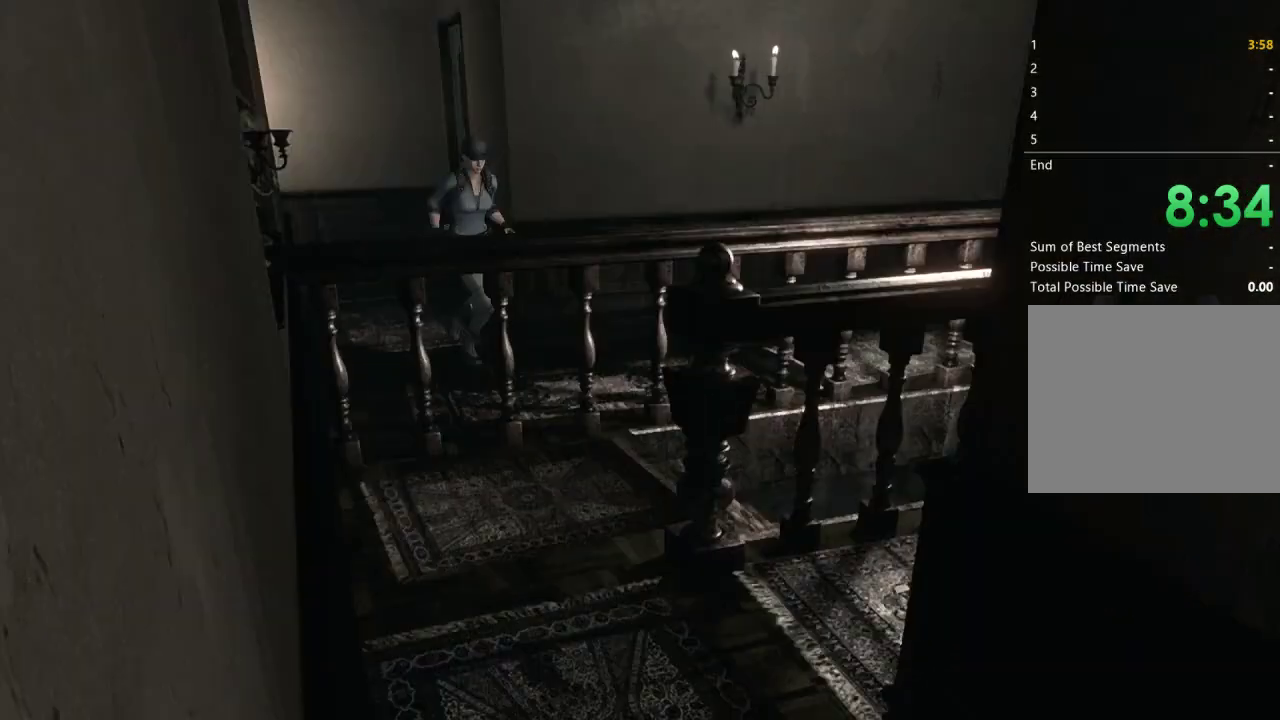
{"buttons": [], "left_stick": "right", "right_stick": "center", "events": [[33, "left_stick", "down"], [167, "left_stick", "center"], [333, "left_stick", "right"]]}
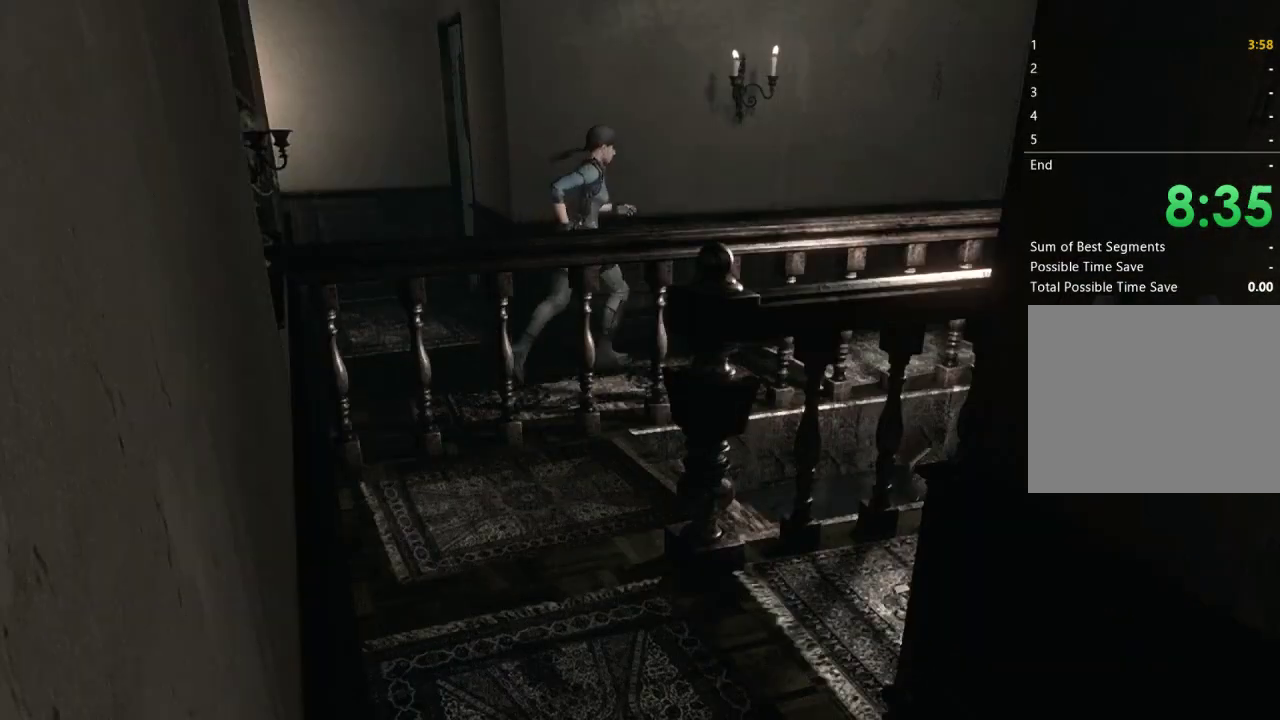
{"buttons": [], "left_stick": "up-right", "right_stick": "center", "events": [[33, "left_stick", "up-right"]]}
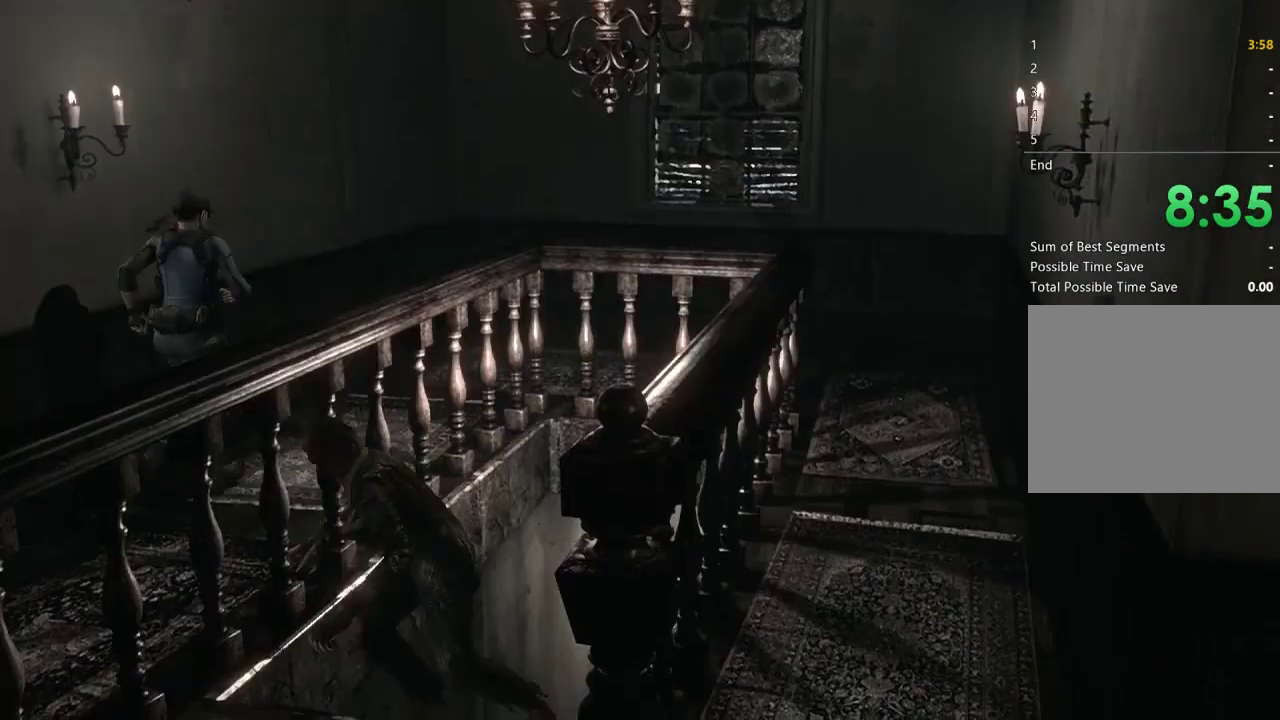
{"buttons": [], "left_stick": "up-right", "right_stick": "center", "events": [[267, "left_stick", "up"], [400, "left_stick", "up-right"]]}
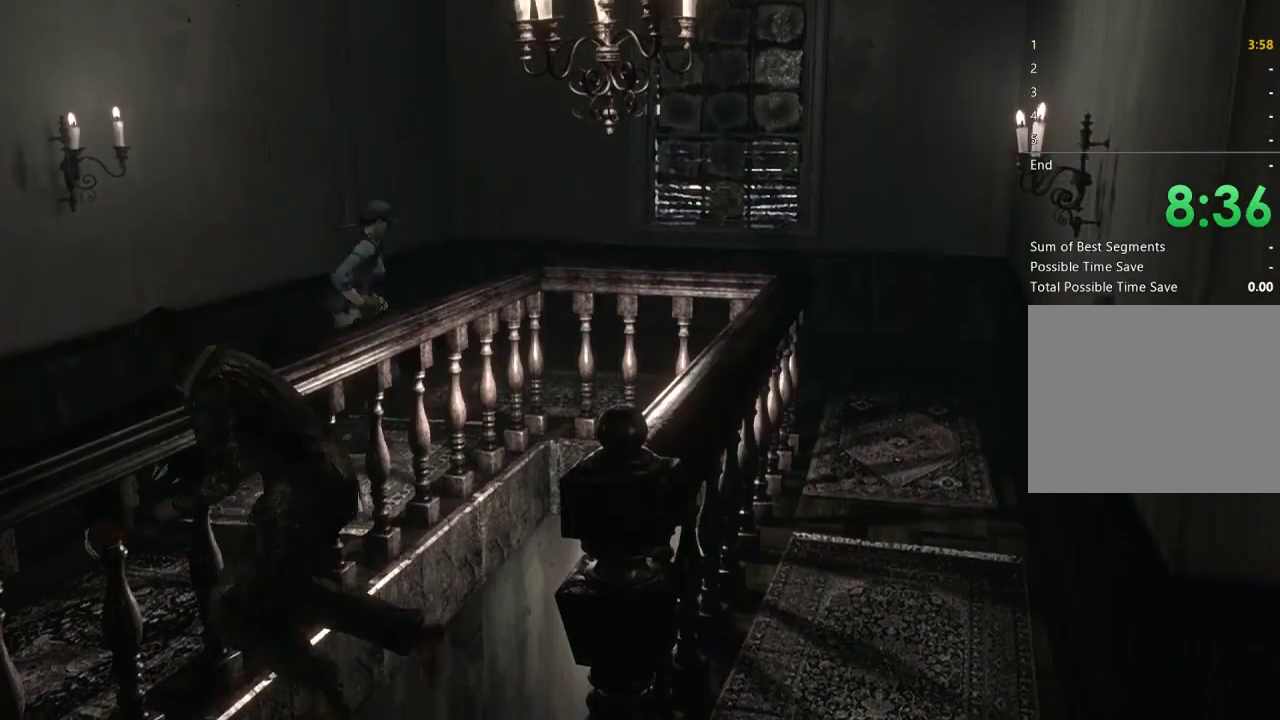
{"buttons": [], "left_stick": "right", "right_stick": "center", "events": [[467, "left_stick", "right"]]}
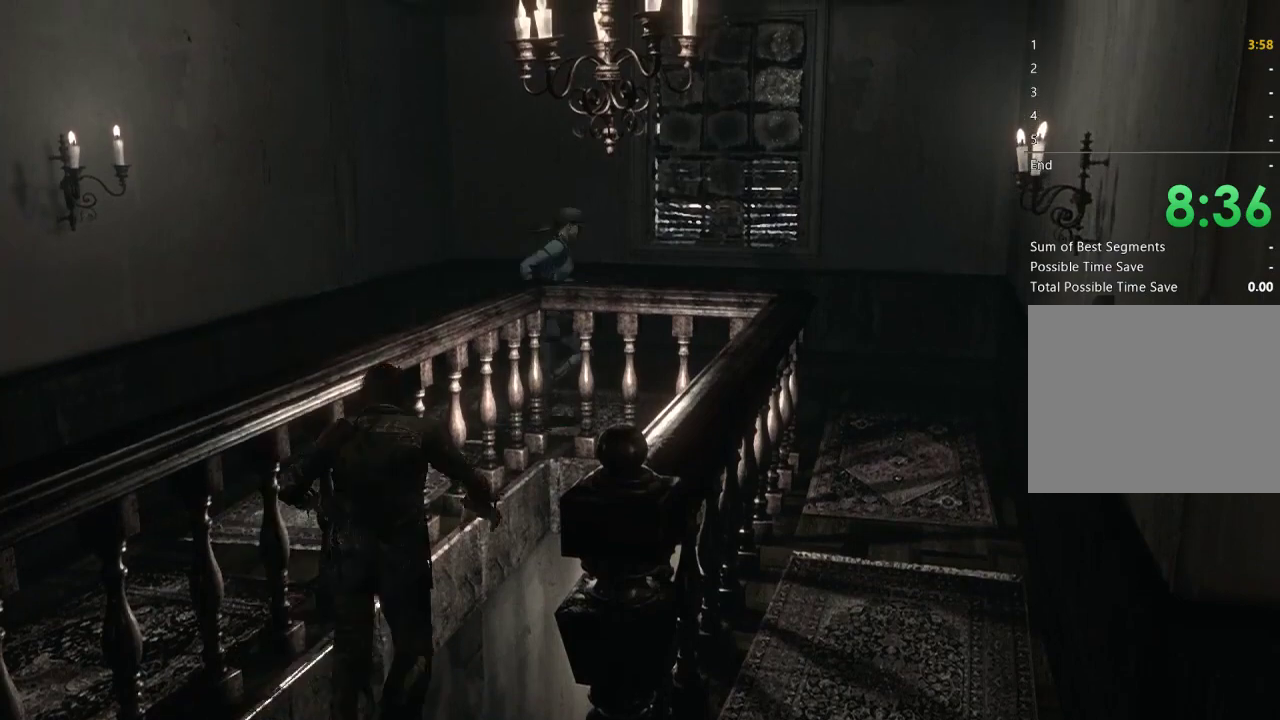
{"buttons": [], "left_stick": "center", "right_stick": "center", "events": [[300, "left_stick", "center"]]}
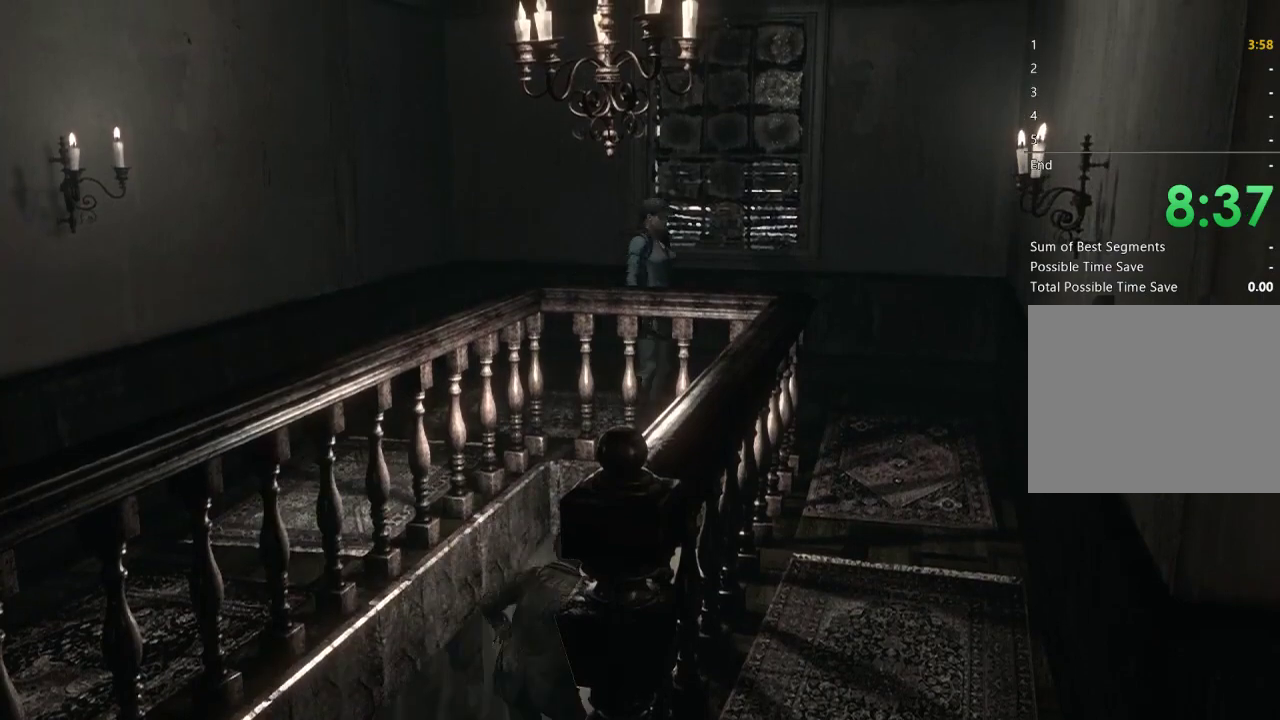
{"buttons": [], "left_stick": "down-right", "right_stick": "center", "events": [[33, "left_stick", "down-right"]]}
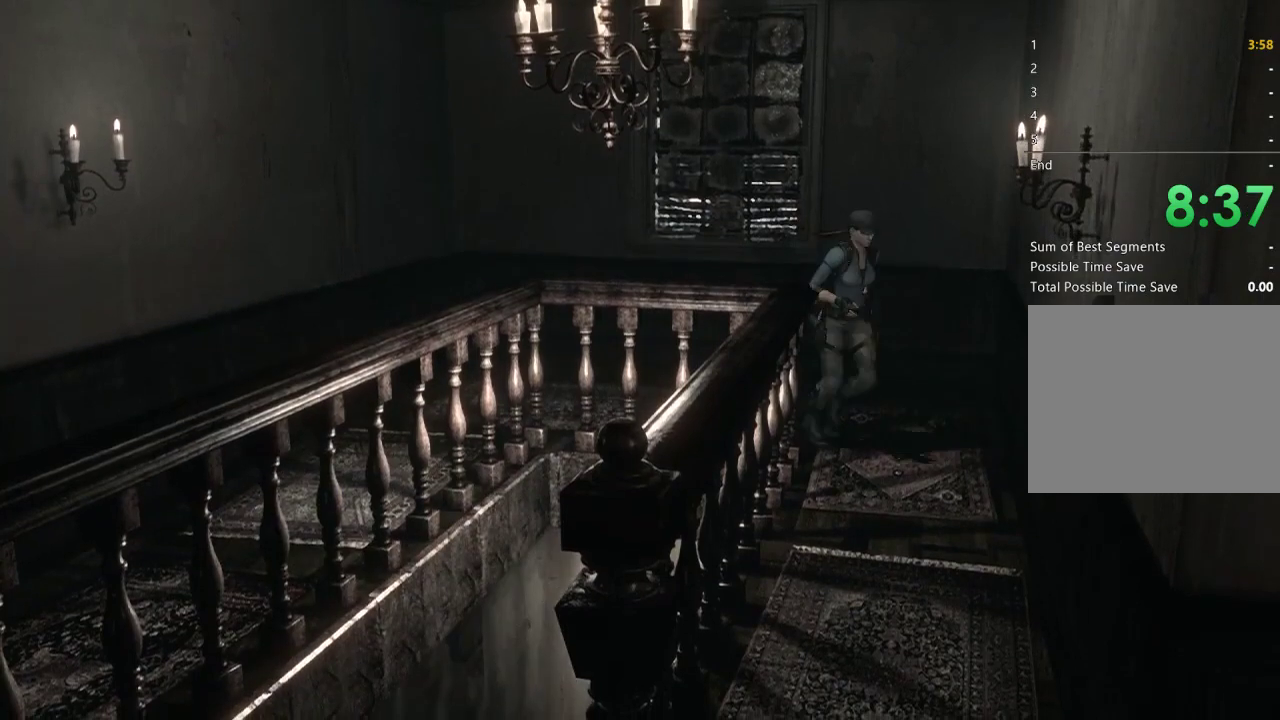
{"buttons": [], "left_stick": "down", "right_stick": "center", "events": [[33, "left_stick", "down"]]}
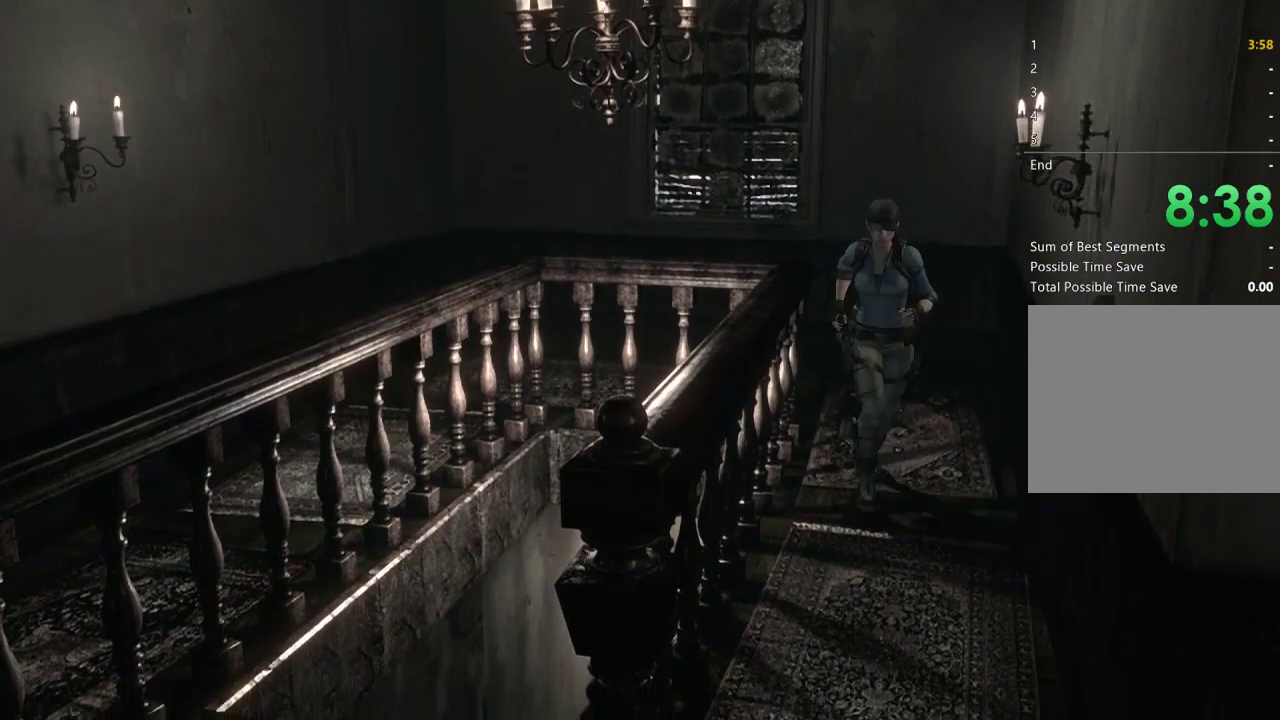
{"buttons": [], "left_stick": "down", "right_stick": "center", "events": []}
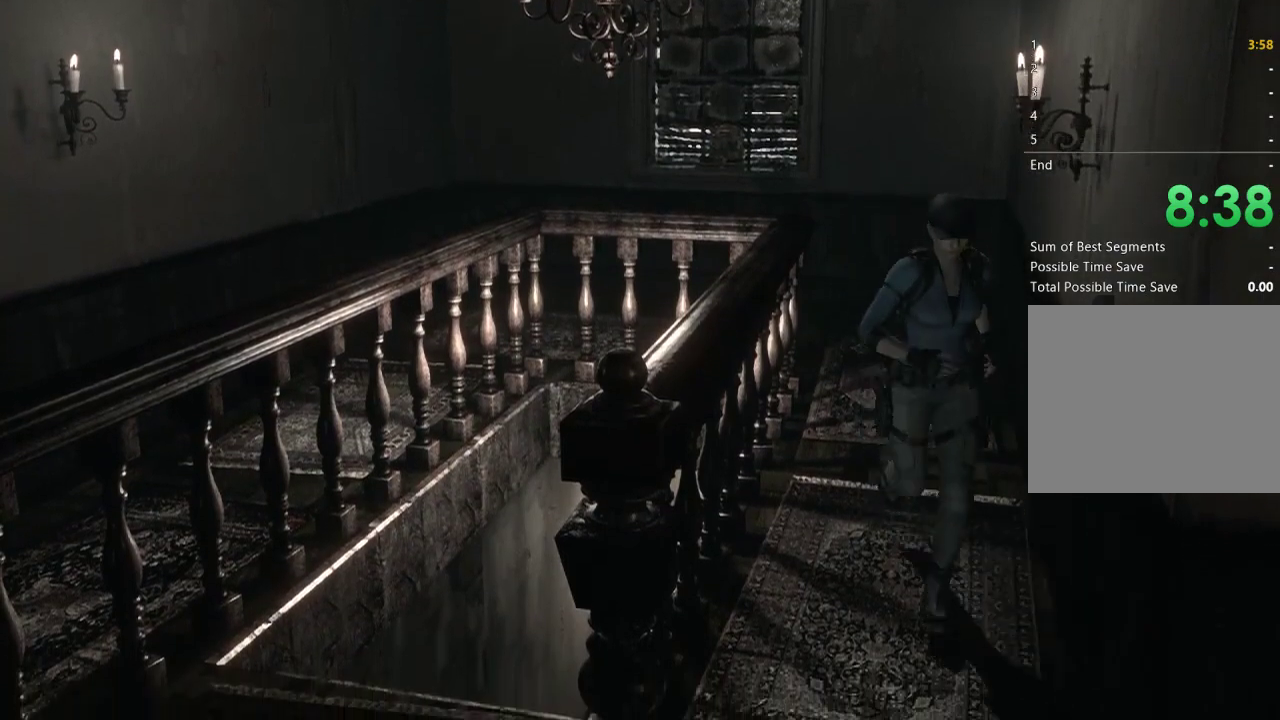
{"buttons": [], "left_stick": "down", "right_stick": "center", "events": []}
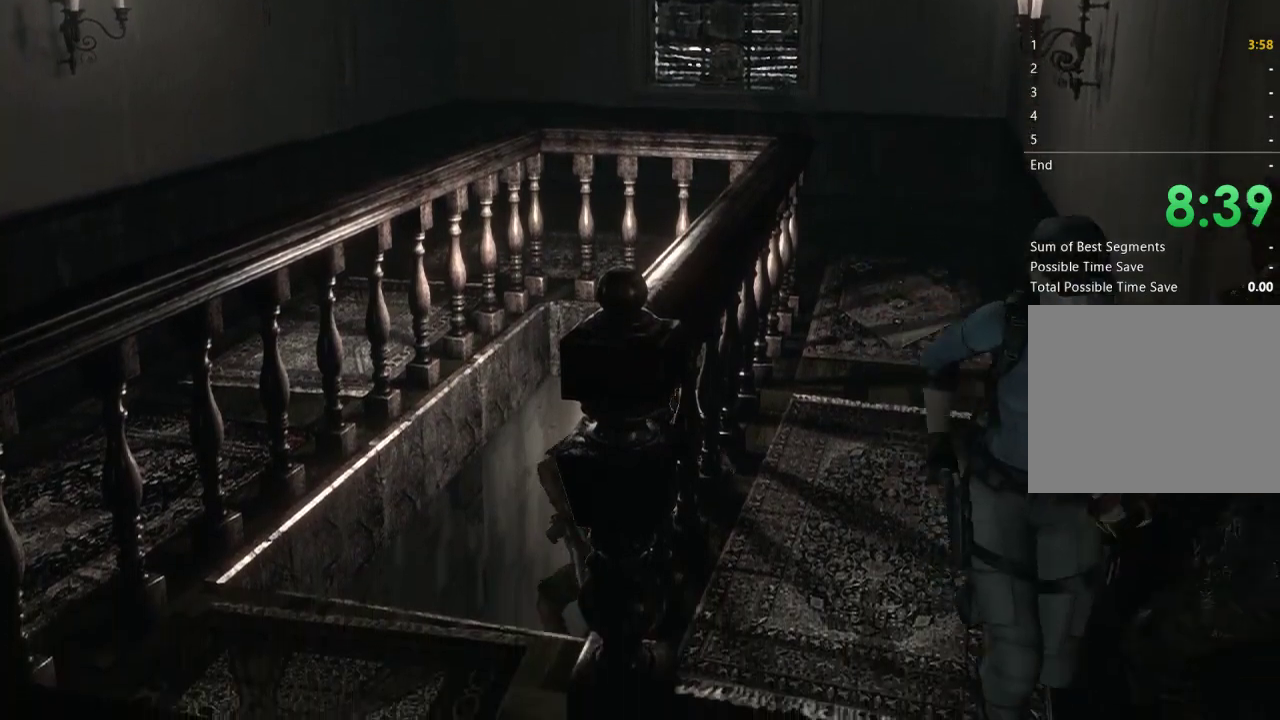
{"buttons": [], "left_stick": "down", "right_stick": "center", "events": [[133, "left_stick", "down-left"], [233, "left_stick", "down"]]}
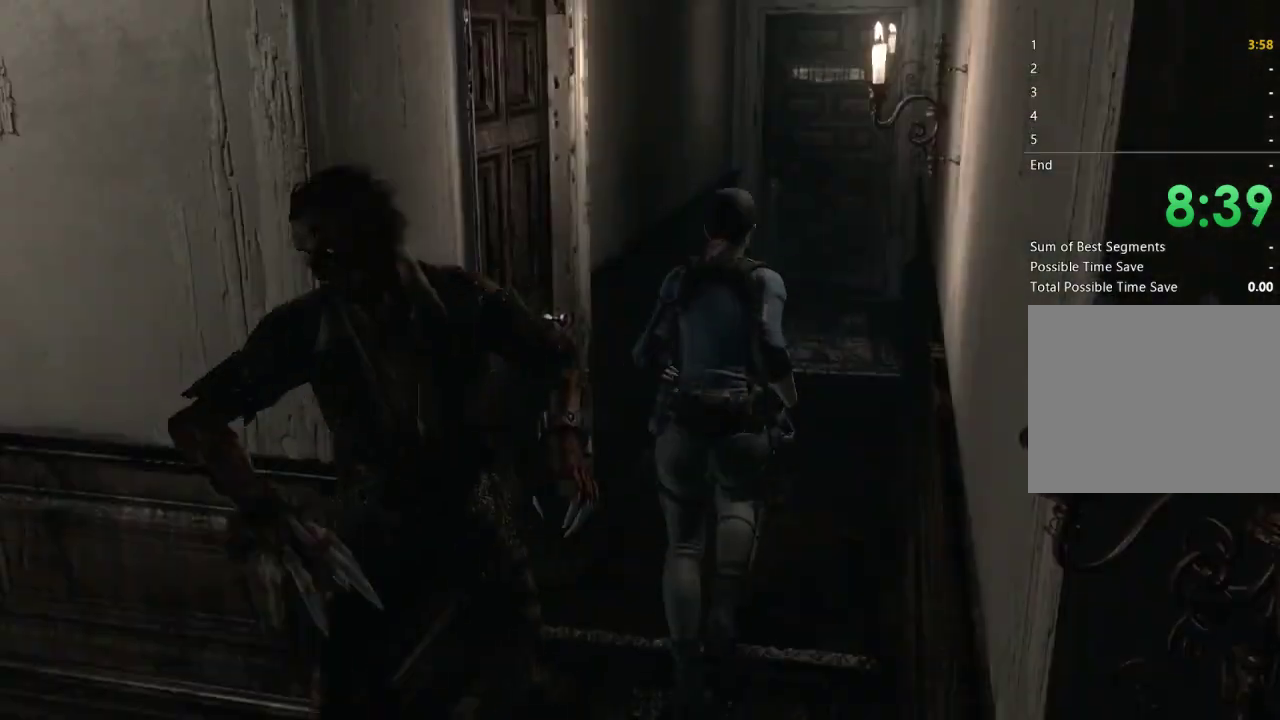
{"buttons": [], "left_stick": "left", "right_stick": "center", "events": [[33, "left_stick", "down-right"], [233, "left_stick", "left"], [400, "A", "down"], [467, "A", "up"]]}
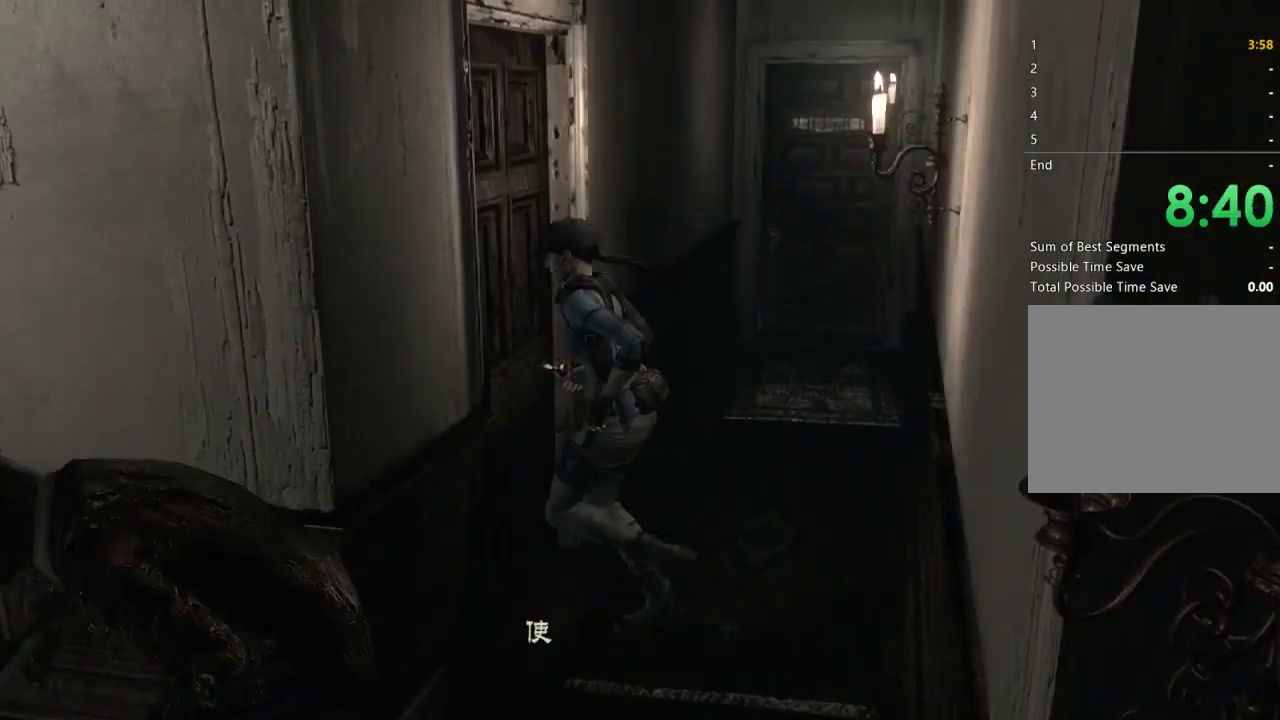
{"buttons": [], "left_stick": "up-left", "right_stick": "center", "events": [[67, "A", "down"], [133, "A", "up"], [167, "left_stick", "up-left"], [200, "A", "down"], [300, "A", "up"], [367, "A", "down"], [467, "A", "up"]]}
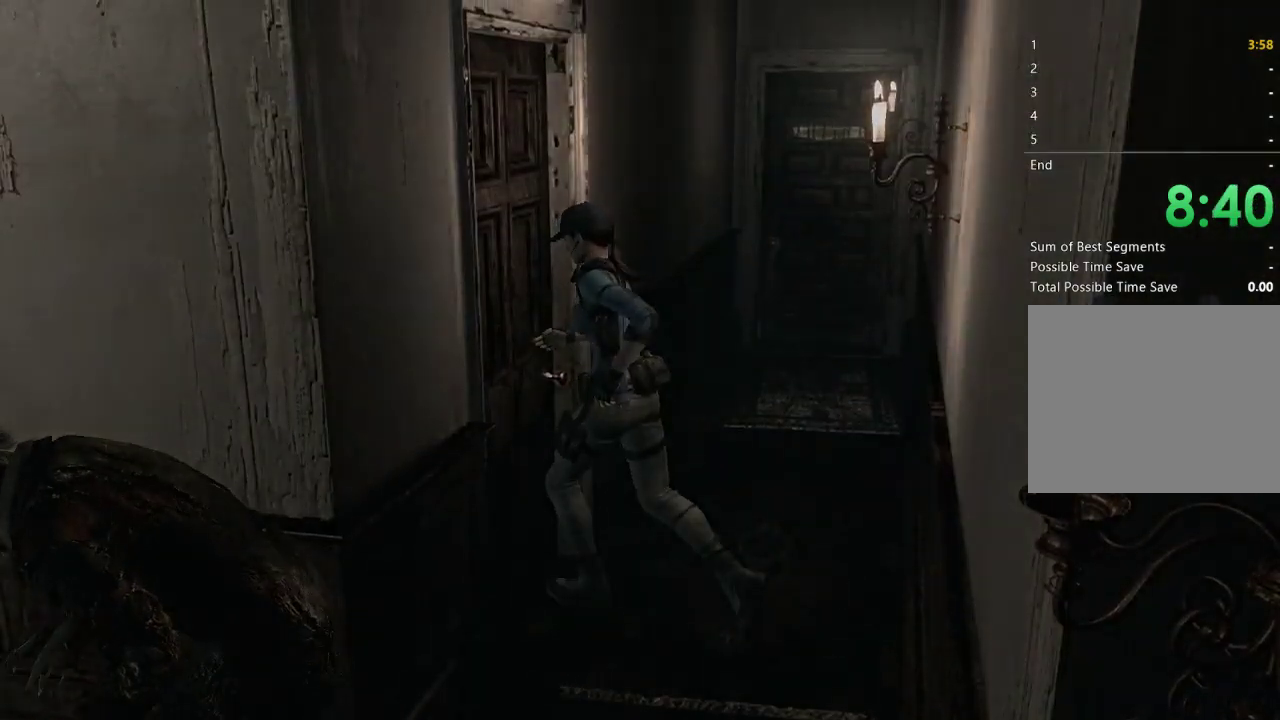
{"buttons": [], "left_stick": "center", "right_stick": "center", "events": [[100, "left_stick", "center"]]}